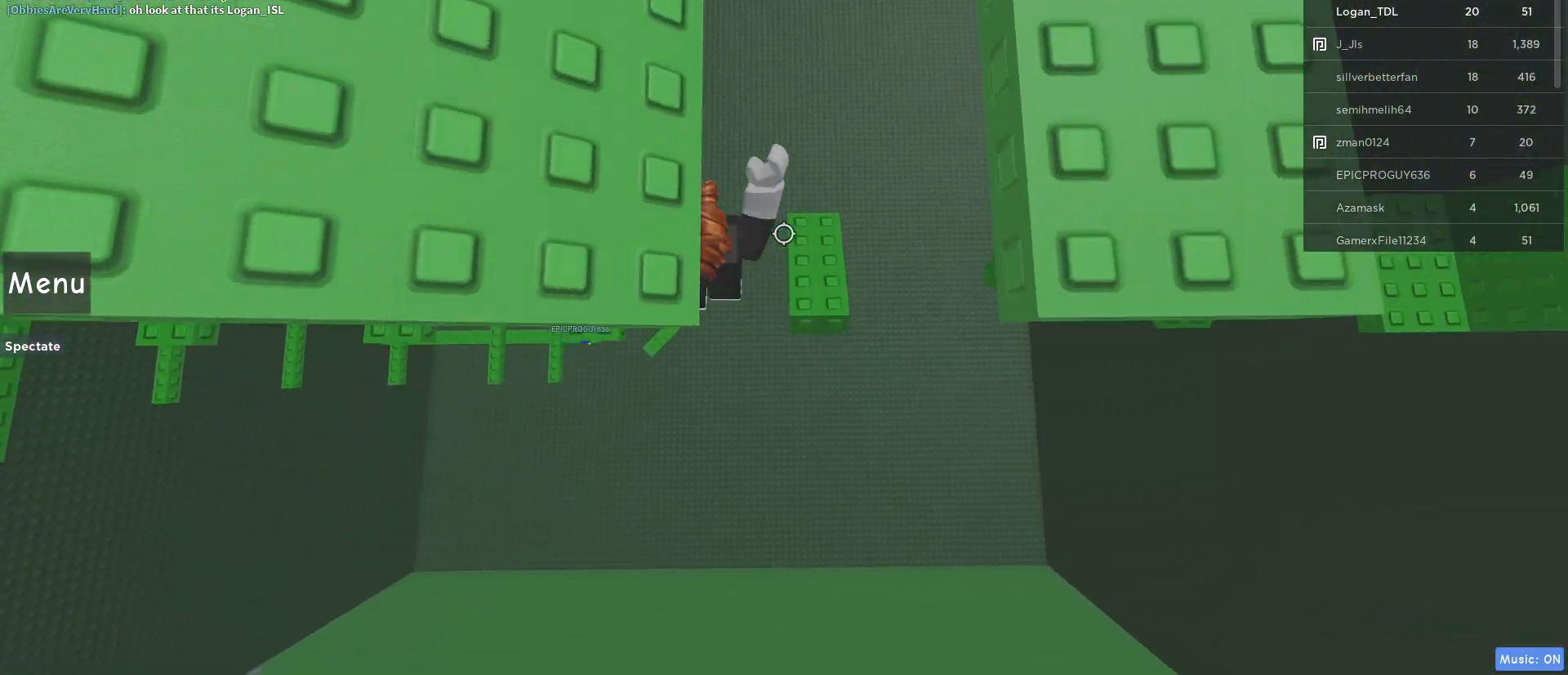
Gameplay with keyboard and mouse; each line is a JSON object with the keys and mouse buttons held at the frame after it. "events" lists presses ("down") and releases ("up") of "1", "2", "3", "4", "5", "a", "alt", "c", "caps_lock", "ctrl", "d", "e", "f", "g", "q", "r", "s", "shift", "space", "t", "tab", "v", "w", "x", "z", "mouse_left", "mouse_wheel" and "mouse_right" between this image and that frame as [ms after this image, input, new state], when the widget could be followed in between. "mouse_left", "mouse_wheel", "mouse_right" = the "left", "wheel", "right" buttons of the "mouse" list. No other keys are recorded. "wheel" means that the mouse wheel is clicked or scrolled. Not read: mouse_move.
{"keys": ["d", "space"], "mouse": ["right"], "events": [[133, "d", "up"], [183, "mouse_wheel", "down"], [233, "d", "down"], [233, "mouse_wheel", "up"], [333, "space", "down"]]}
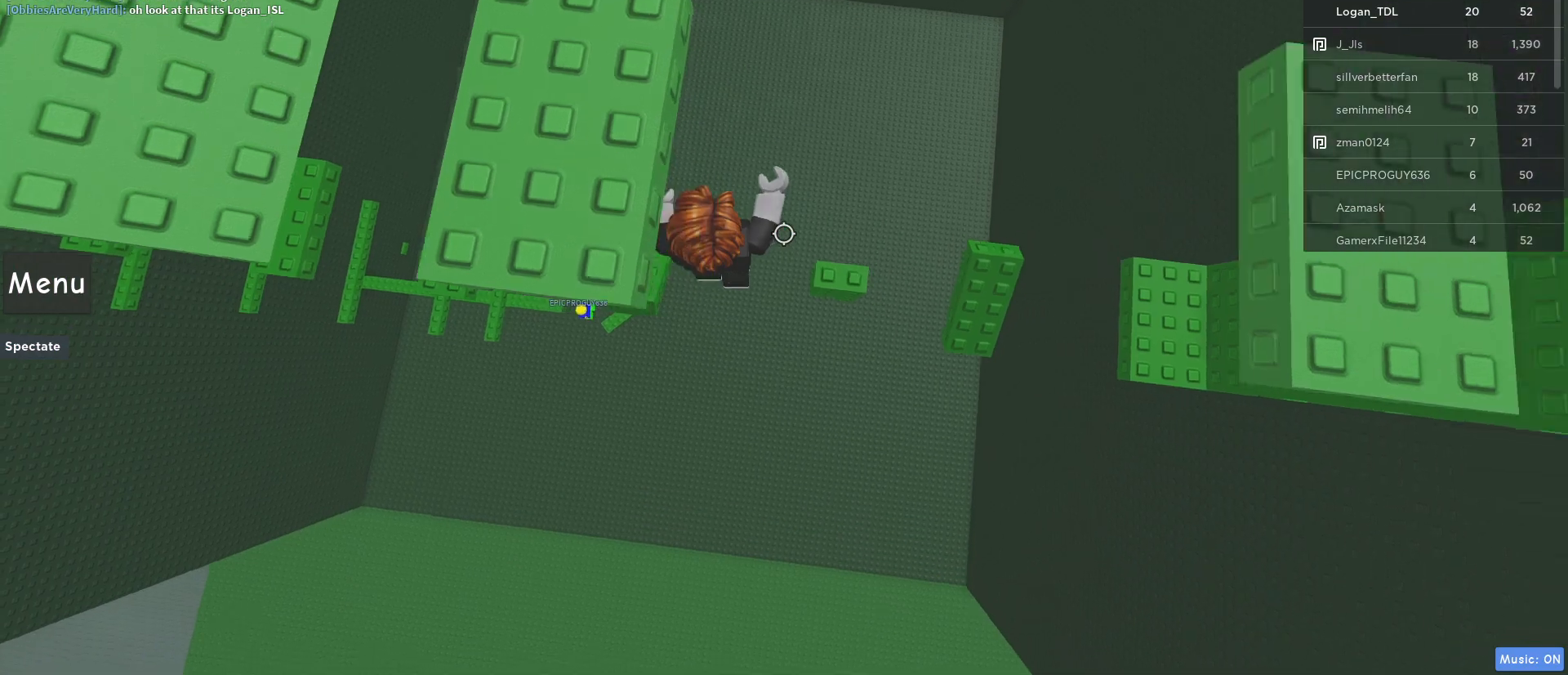
{"keys": ["d", "space"], "mouse": ["right"], "events": [[17, "space", "up"], [200, "d", "up"], [300, "d", "down"], [350, "space", "down"]]}
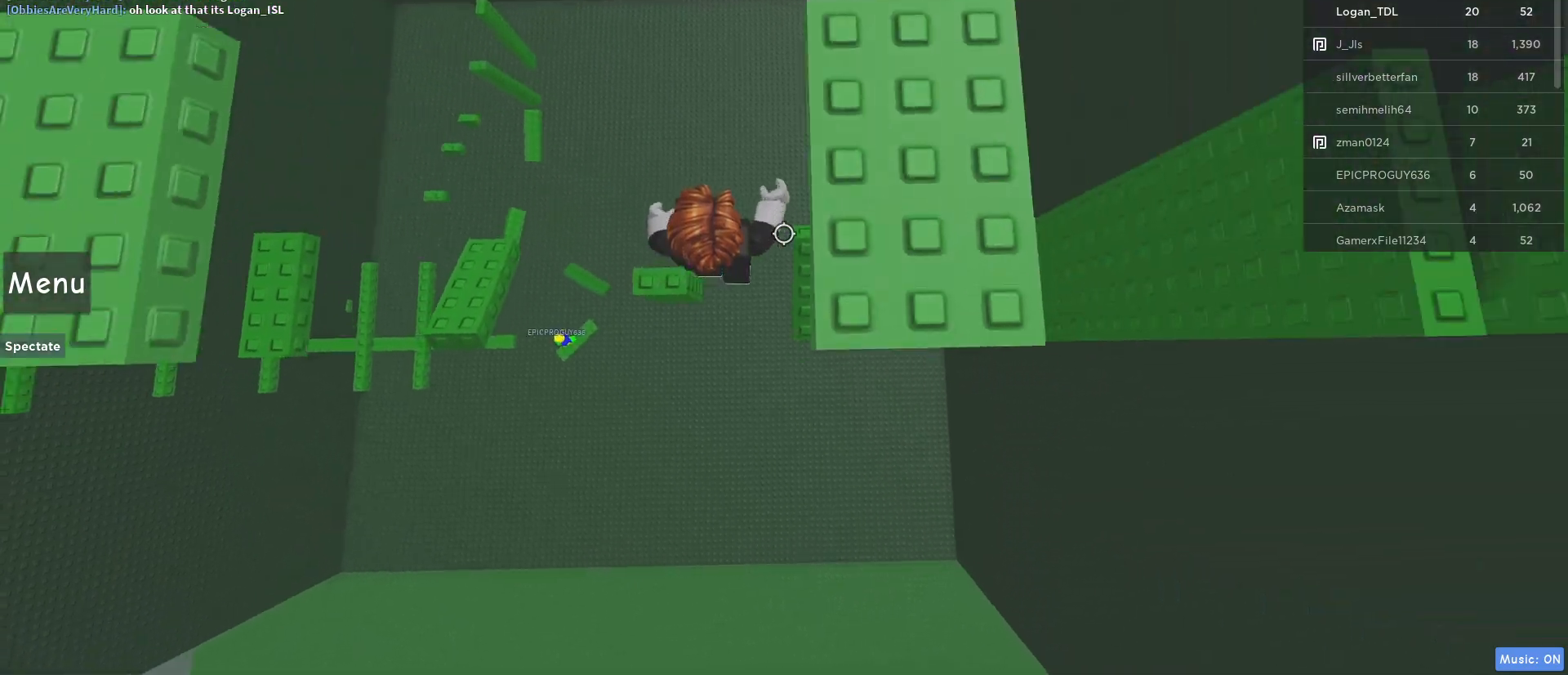
{"keys": ["d", "space"], "mouse": ["right"], "events": [[33, "space", "up"], [83, "d", "up"], [317, "d", "down"], [400, "space", "down"]]}
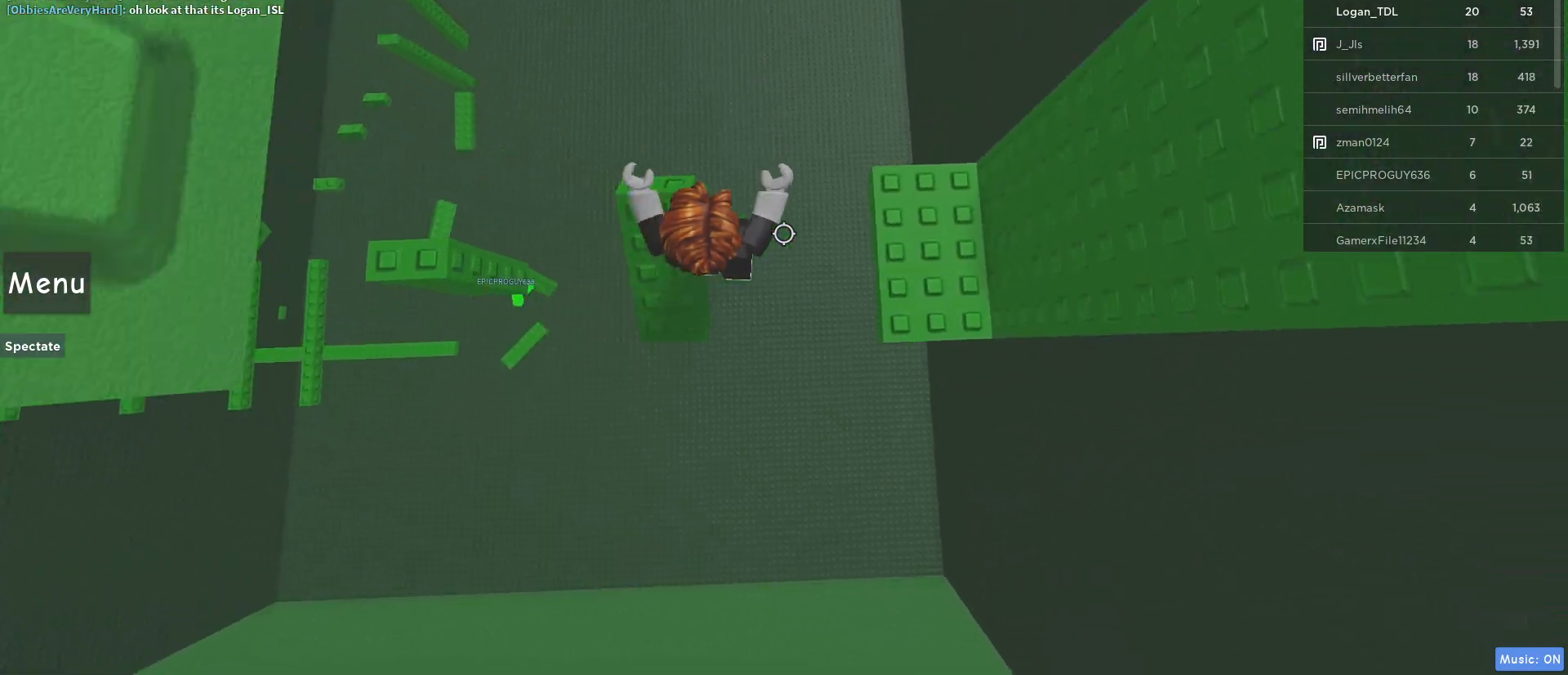
{"keys": [], "mouse": ["right"], "events": [[133, "space", "up"], [183, "w", "down"], [467, "d", "up"], [467, "w", "up"]]}
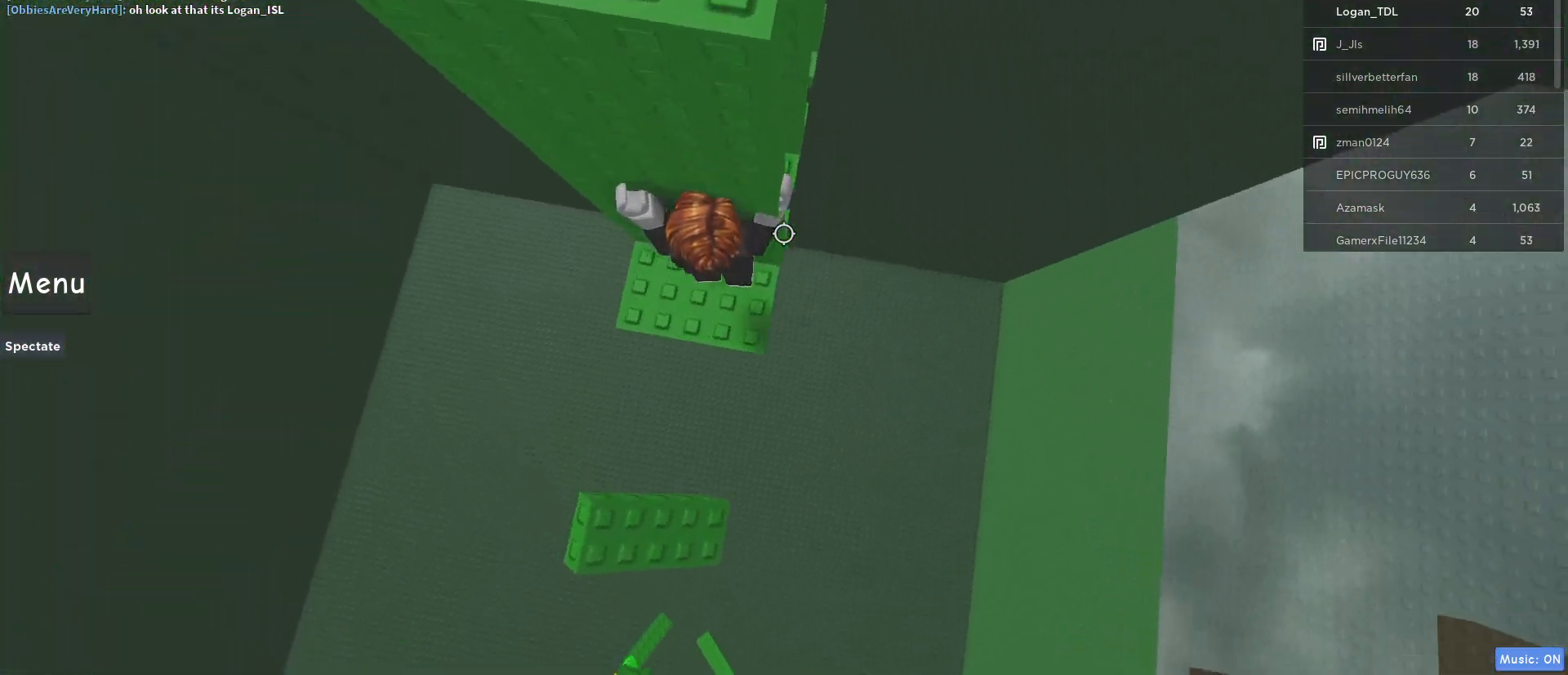
{"keys": ["a", "w"], "mouse": ["right"], "events": [[100, "d", "down"], [250, "space", "down"], [383, "space", "up"], [383, "w", "down"], [450, "a", "down"], [483, "d", "up"]]}
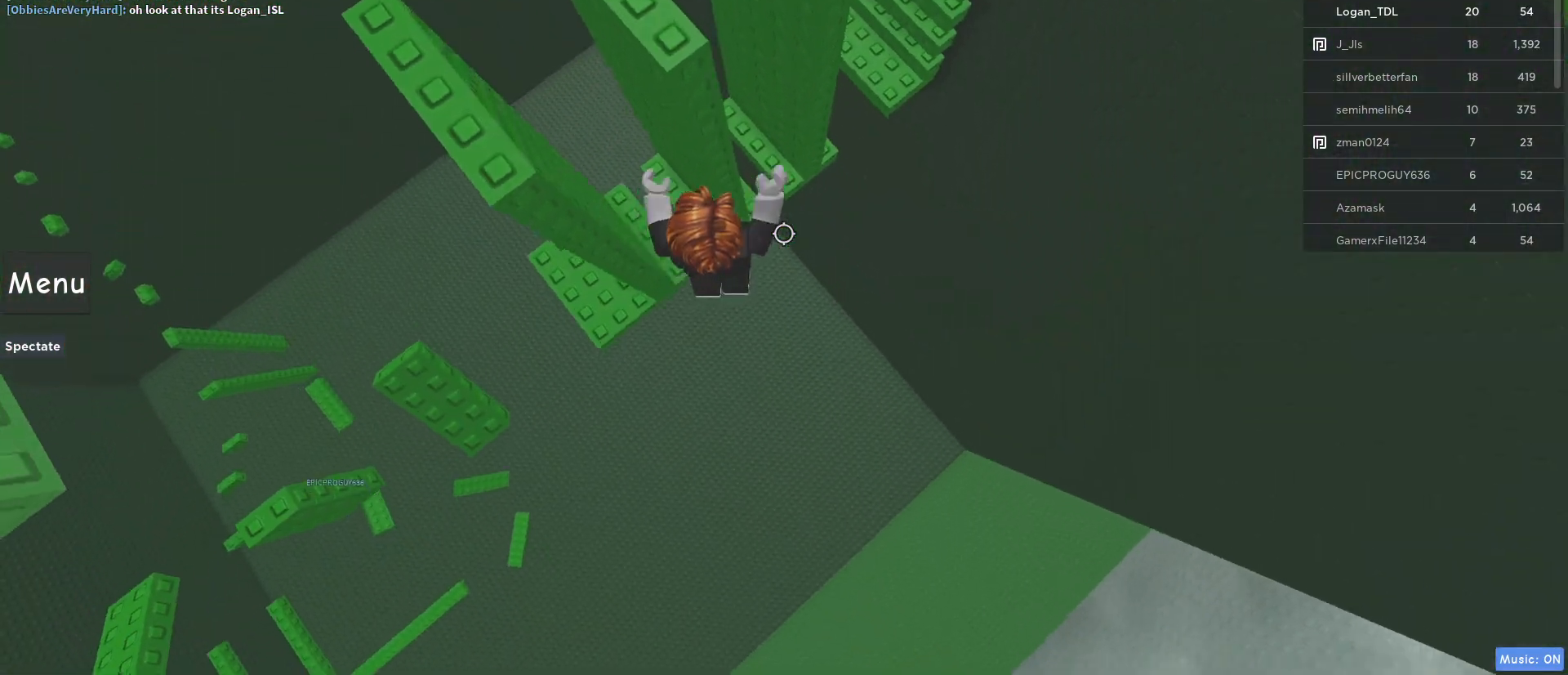
{"keys": ["d", "w"], "mouse": ["right"], "events": [[233, "a", "up"], [233, "w", "up"], [267, "d", "down"], [350, "space", "down"], [450, "w", "down"], [500, "space", "up"]]}
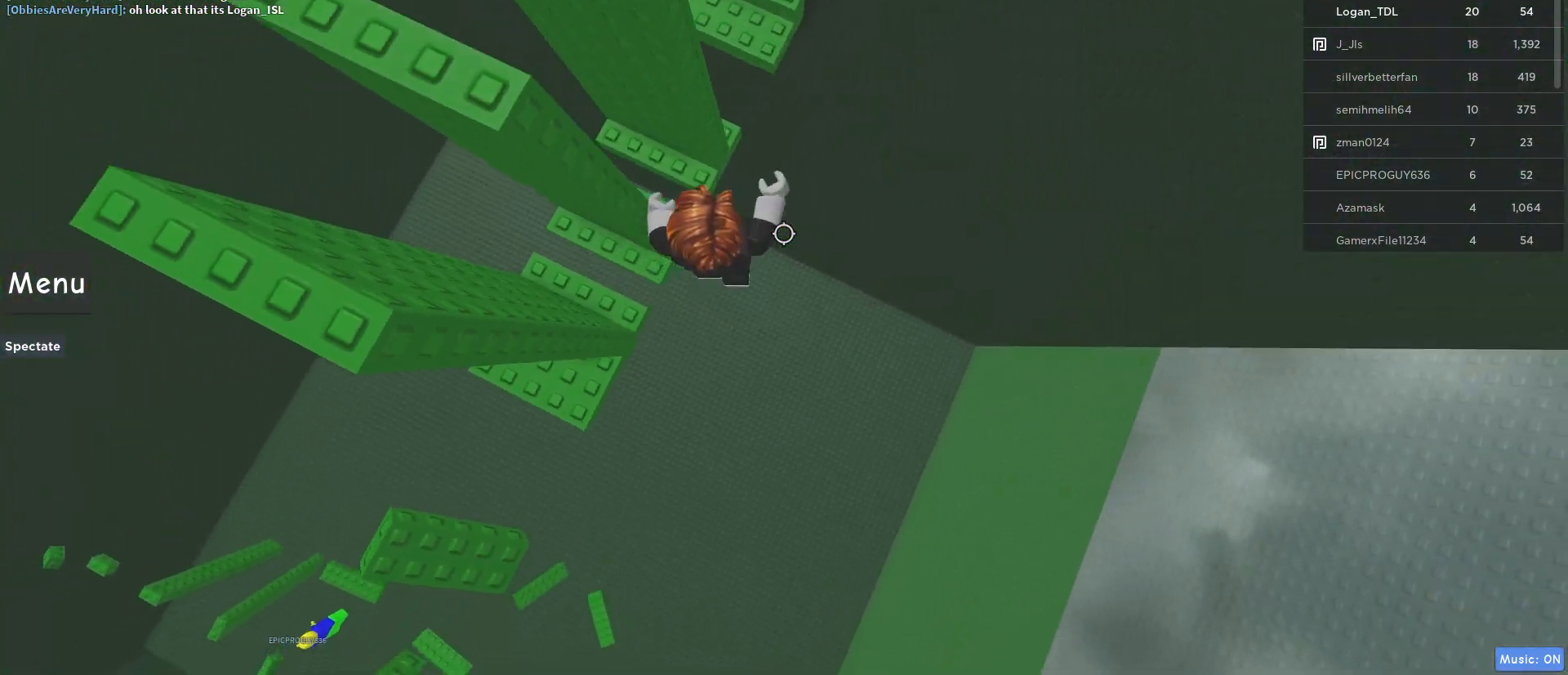
{"keys": ["d"], "mouse": ["right"], "events": [[50, "a", "down"], [50, "d", "up"], [333, "w", "up"], [367, "a", "up"], [367, "d", "down"]]}
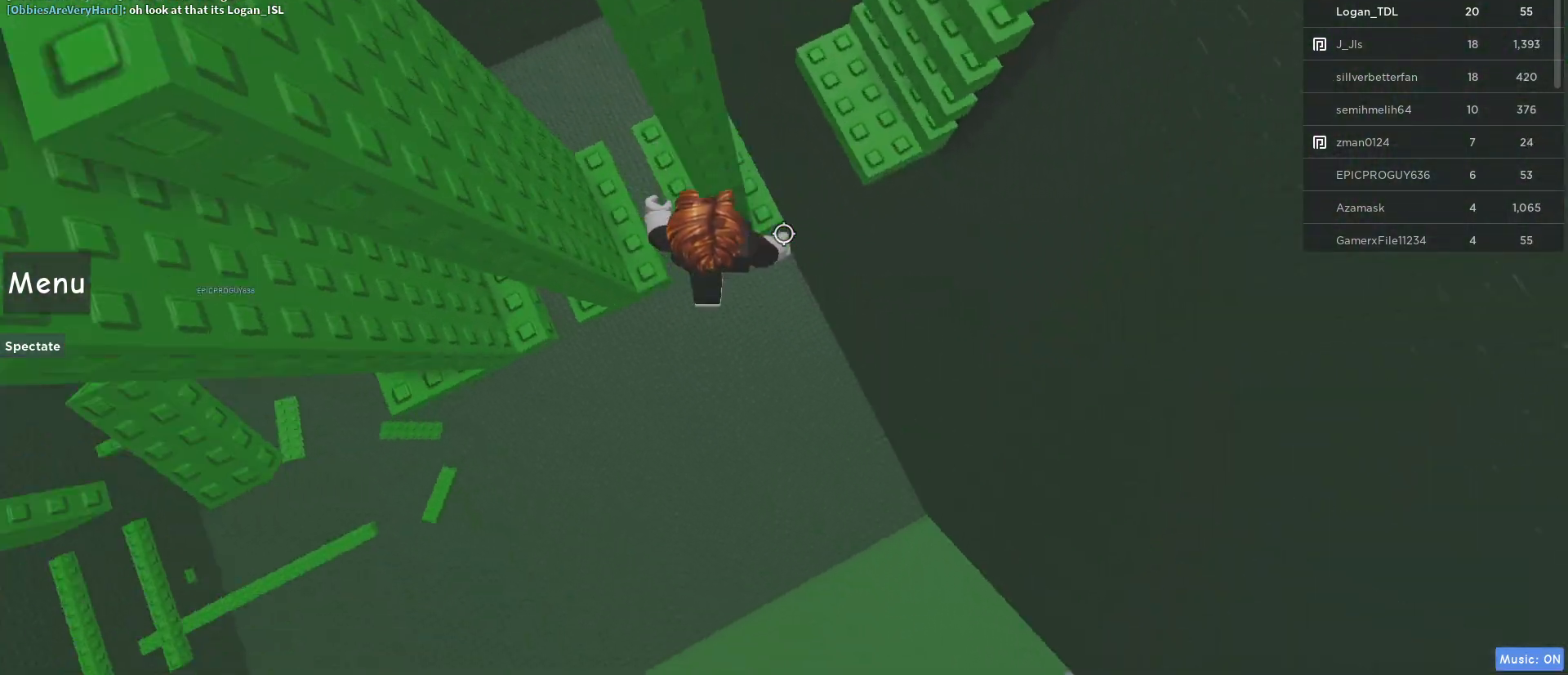
{"keys": ["w"], "mouse": ["right"], "events": [[17, "space", "down"], [150, "space", "up"], [250, "w", "down"], [500, "d", "up"]]}
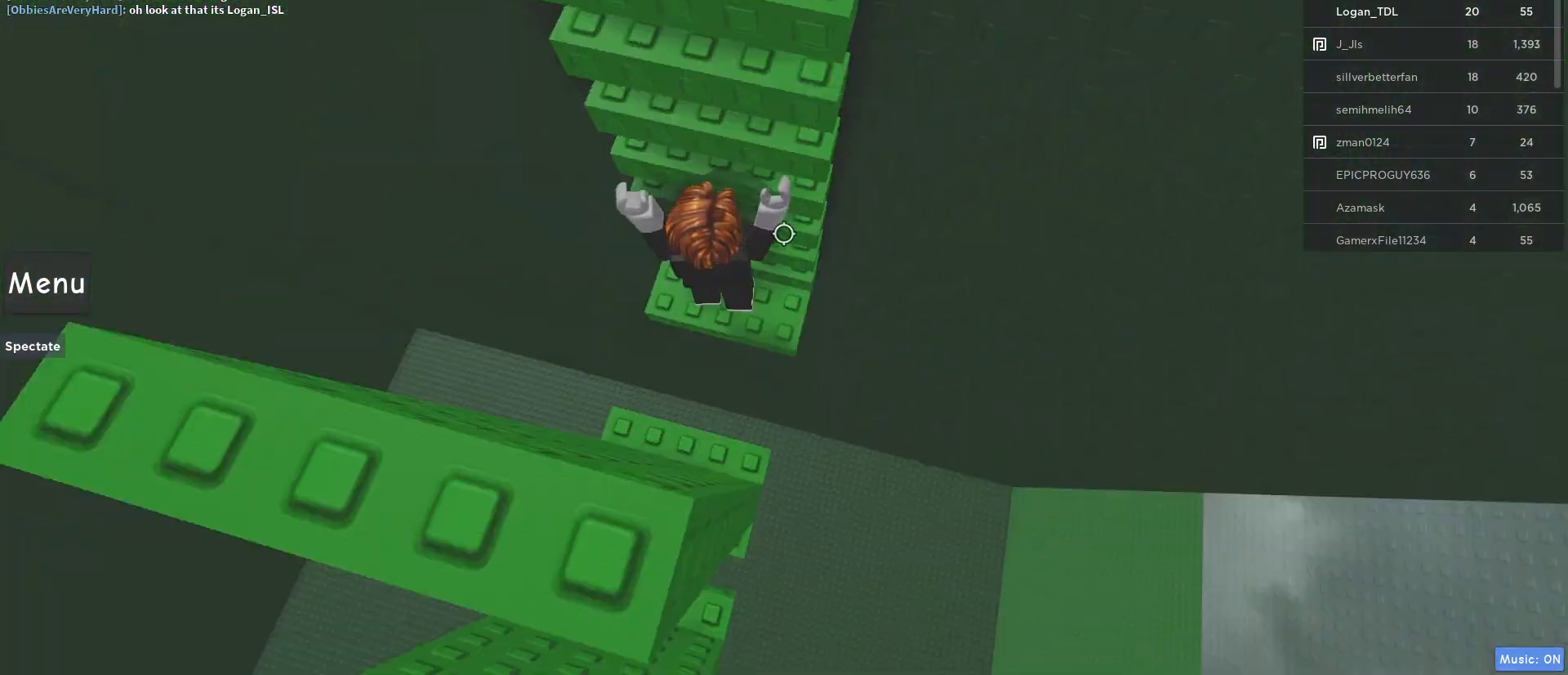
{"keys": ["w"], "mouse": [], "events": [[400, "mouse_right", "up"]]}
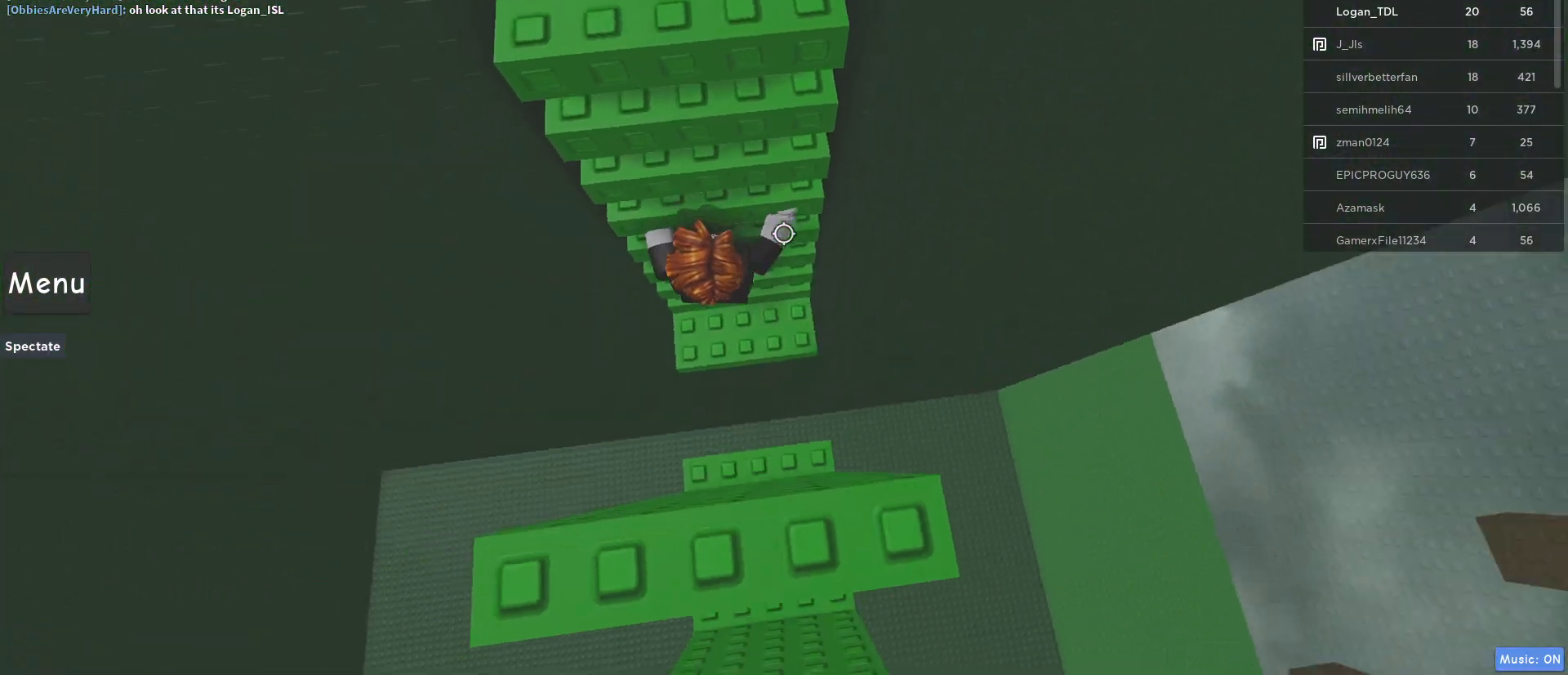
{"keys": ["w"], "mouse": ["right"], "events": [[467, "mouse_right", "down"]]}
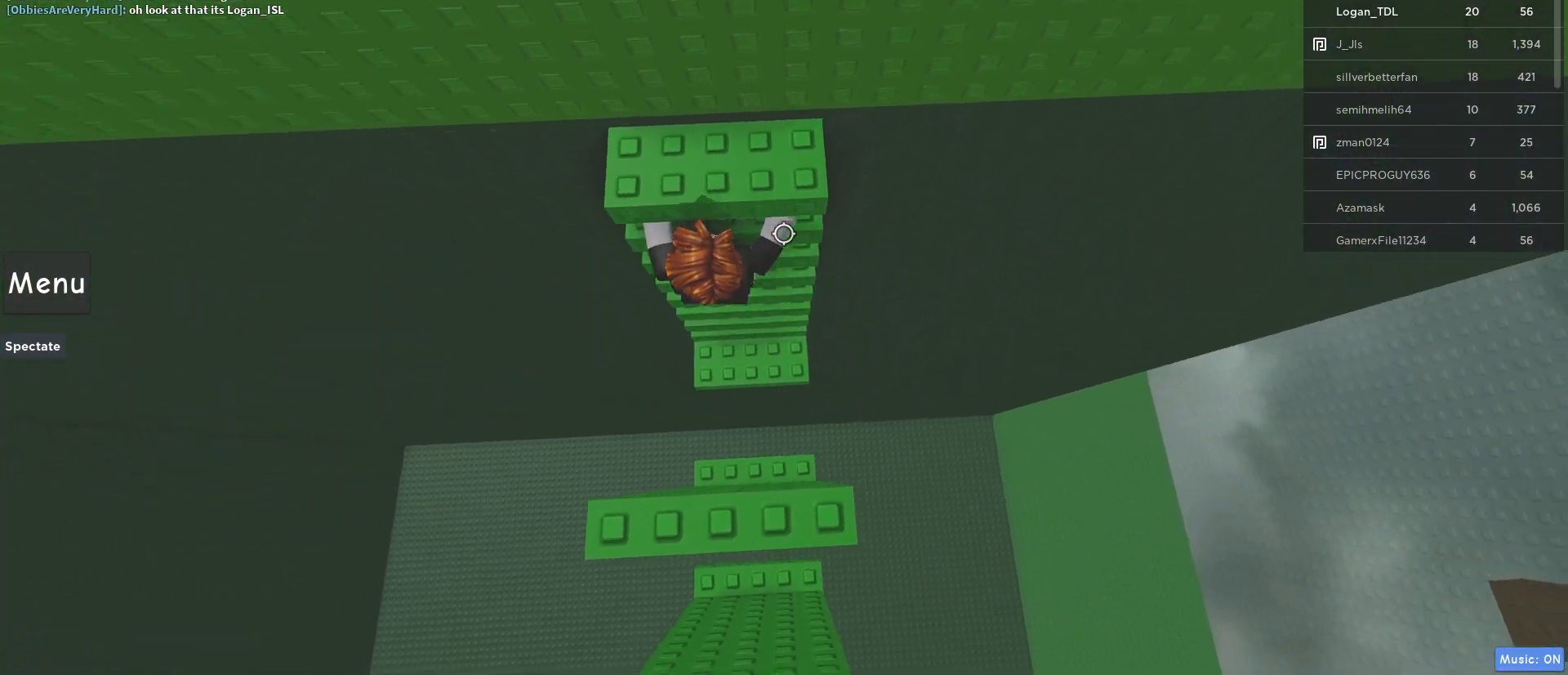
{"keys": ["a", "w"], "mouse": ["right"], "events": [[433, "a", "down"]]}
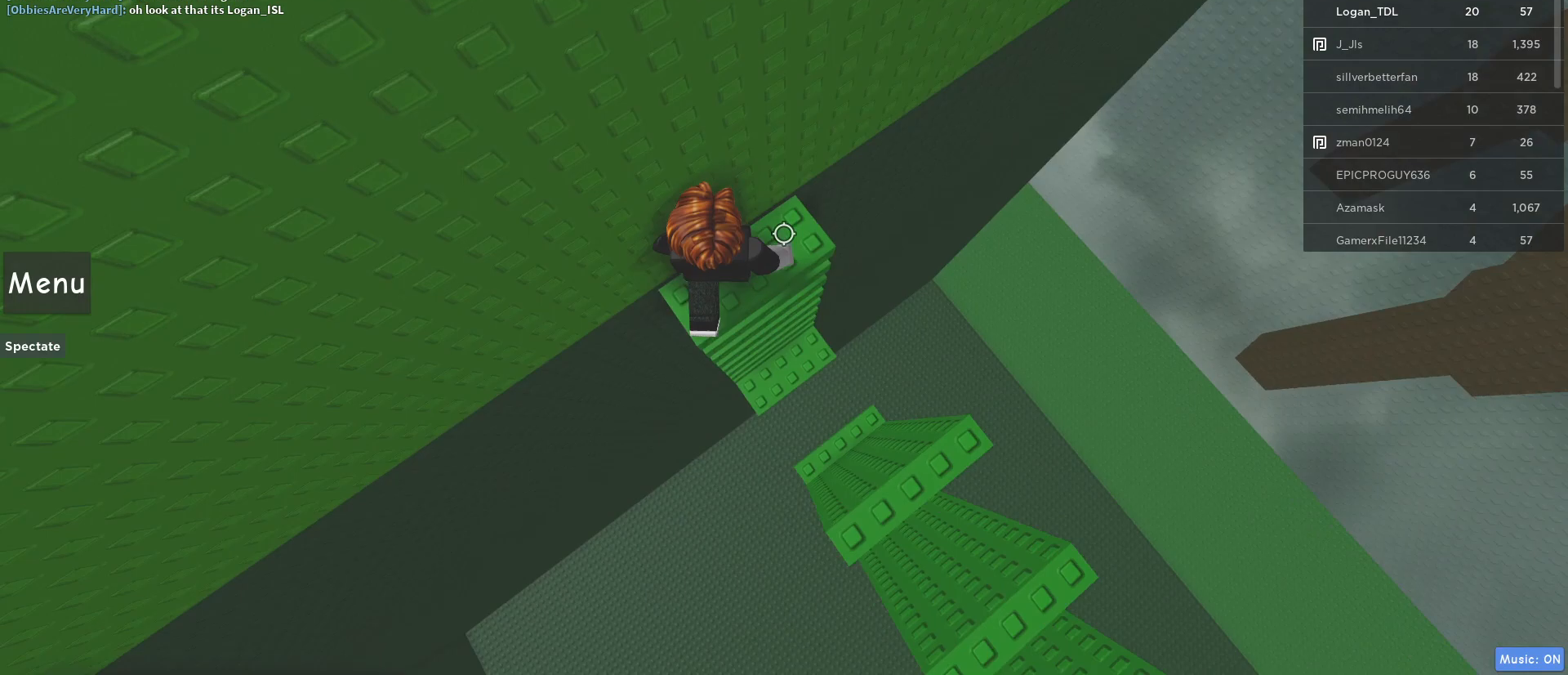
{"keys": [], "mouse": ["right"], "events": [[33, "a", "up"], [33, "w", "up"], [117, "d", "down"], [167, "space", "down"], [350, "space", "up"], [467, "d", "up"]]}
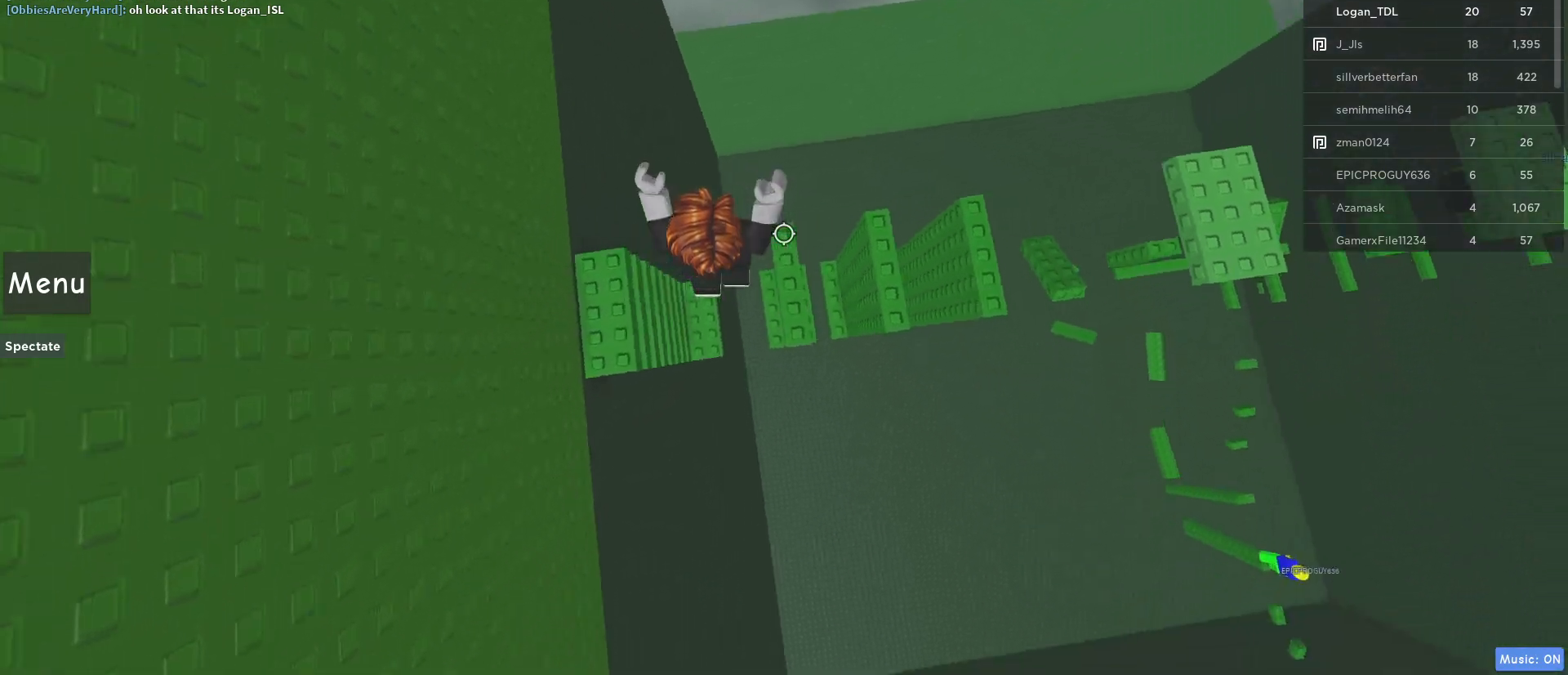
{"keys": ["d"], "mouse": ["right"], "events": [[83, "d", "down"], [233, "space", "down"], [467, "space", "up"]]}
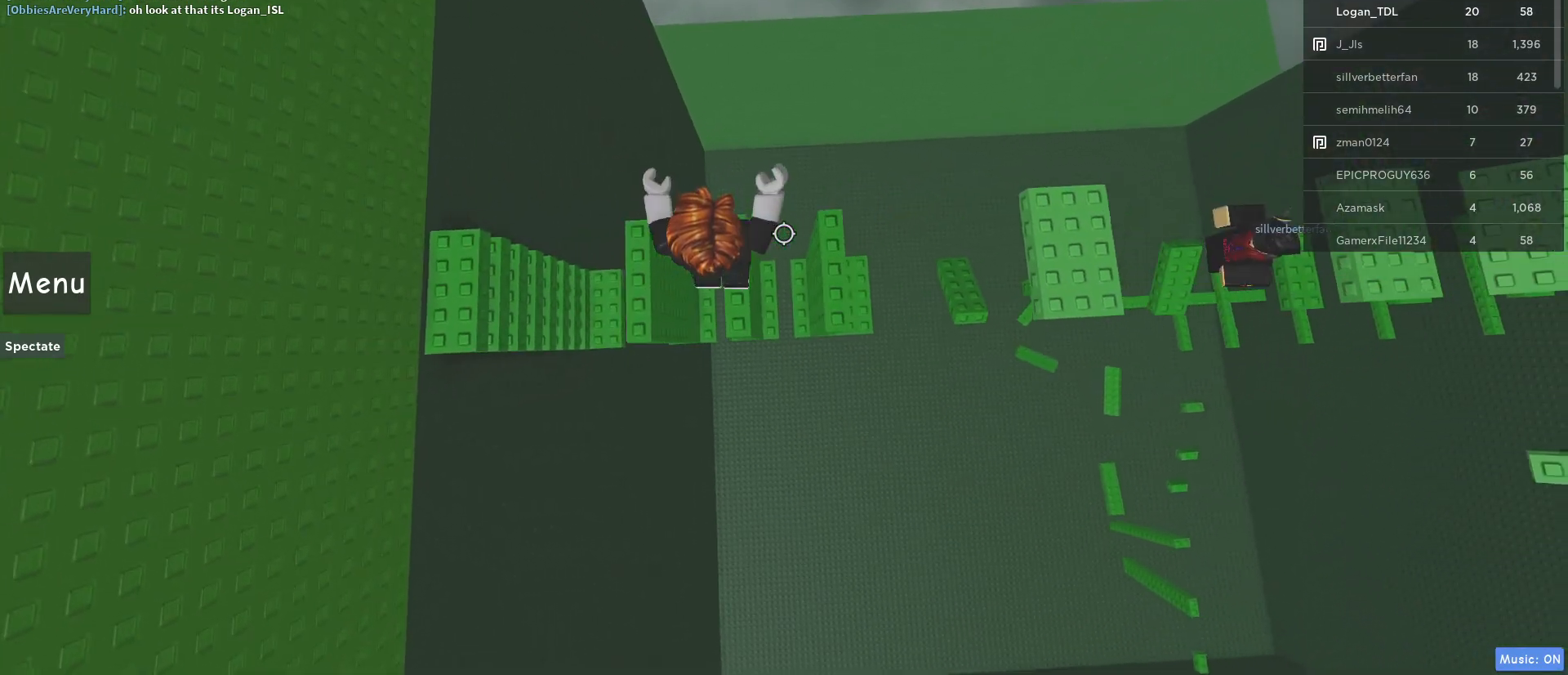
{"keys": ["d", "space"], "mouse": ["right"], "events": [[350, "space", "down"]]}
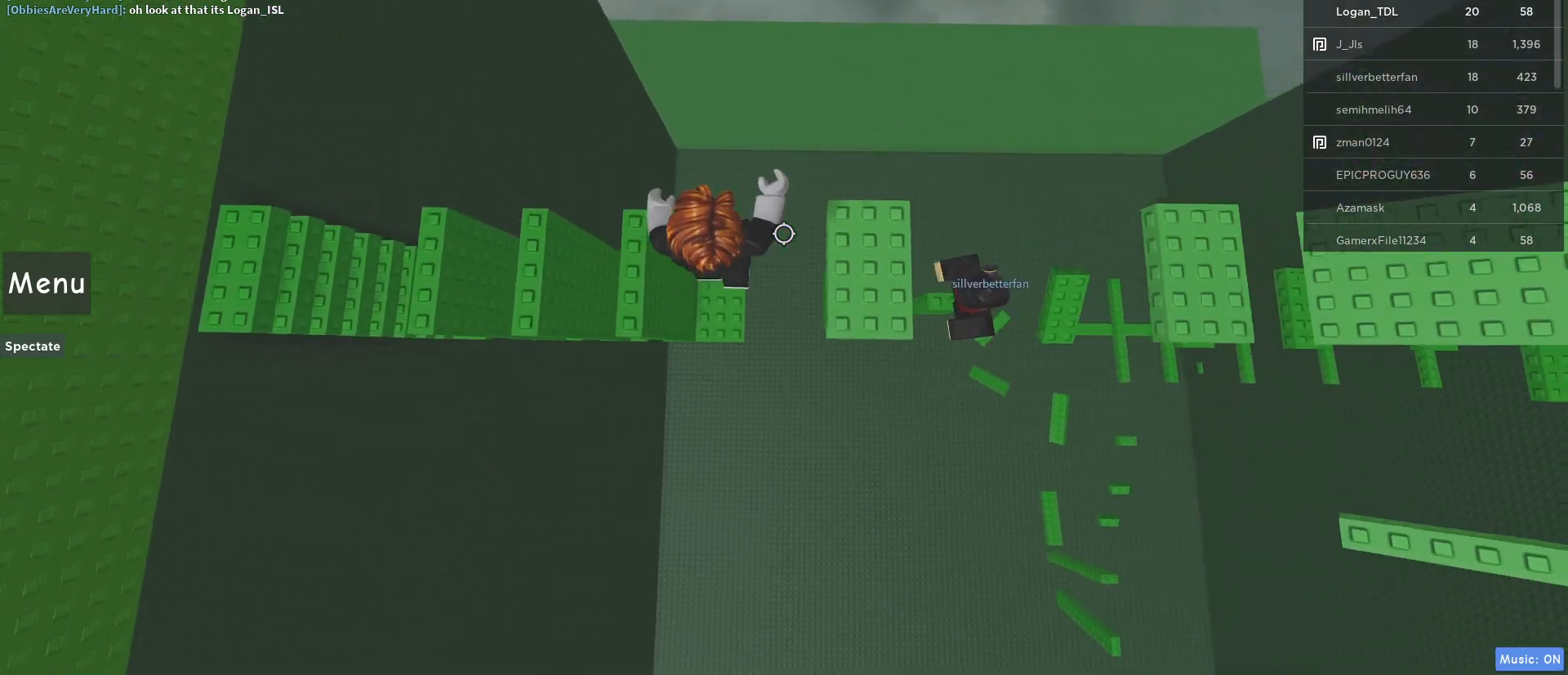
{"keys": ["d", "space"], "mouse": ["right"], "events": [[33, "space", "up"], [450, "space", "down"]]}
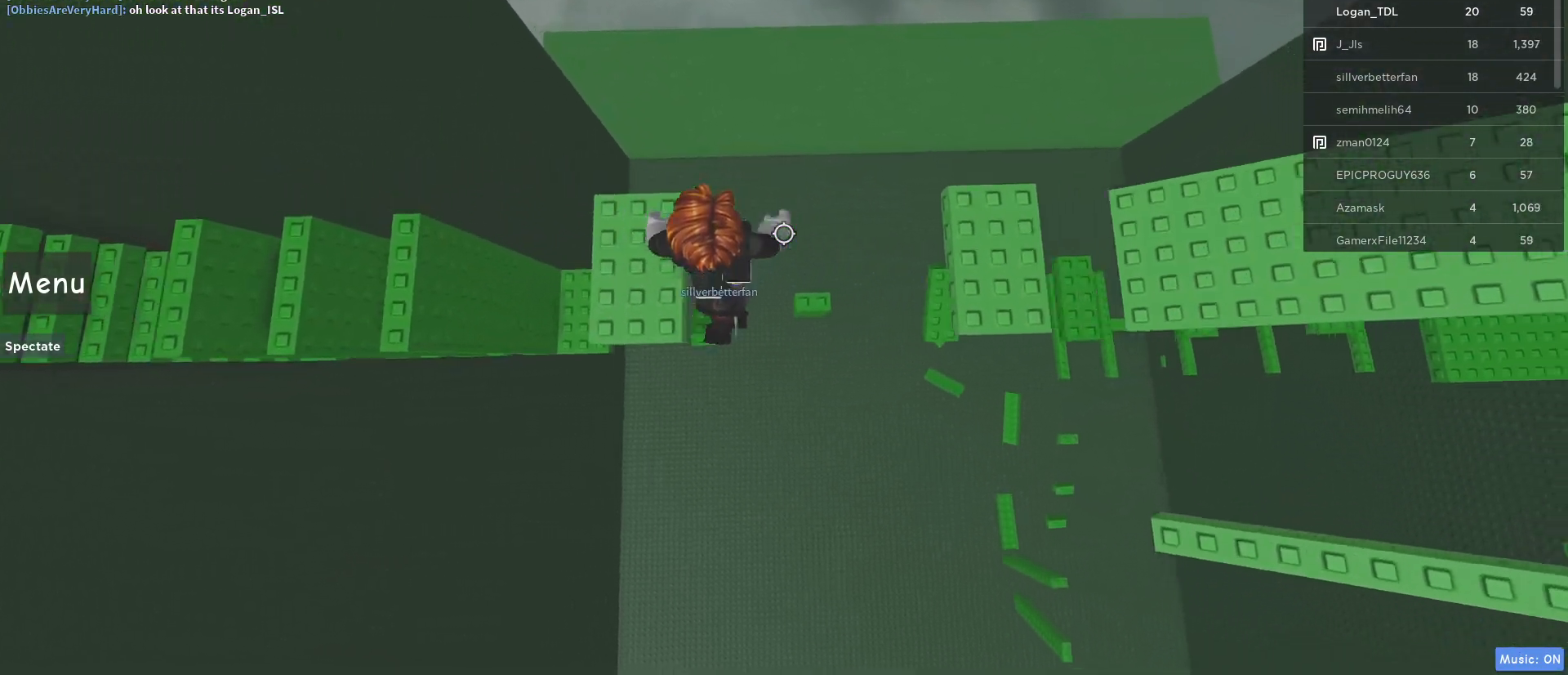
{"keys": ["d"], "mouse": ["right"], "events": [[133, "space", "up"]]}
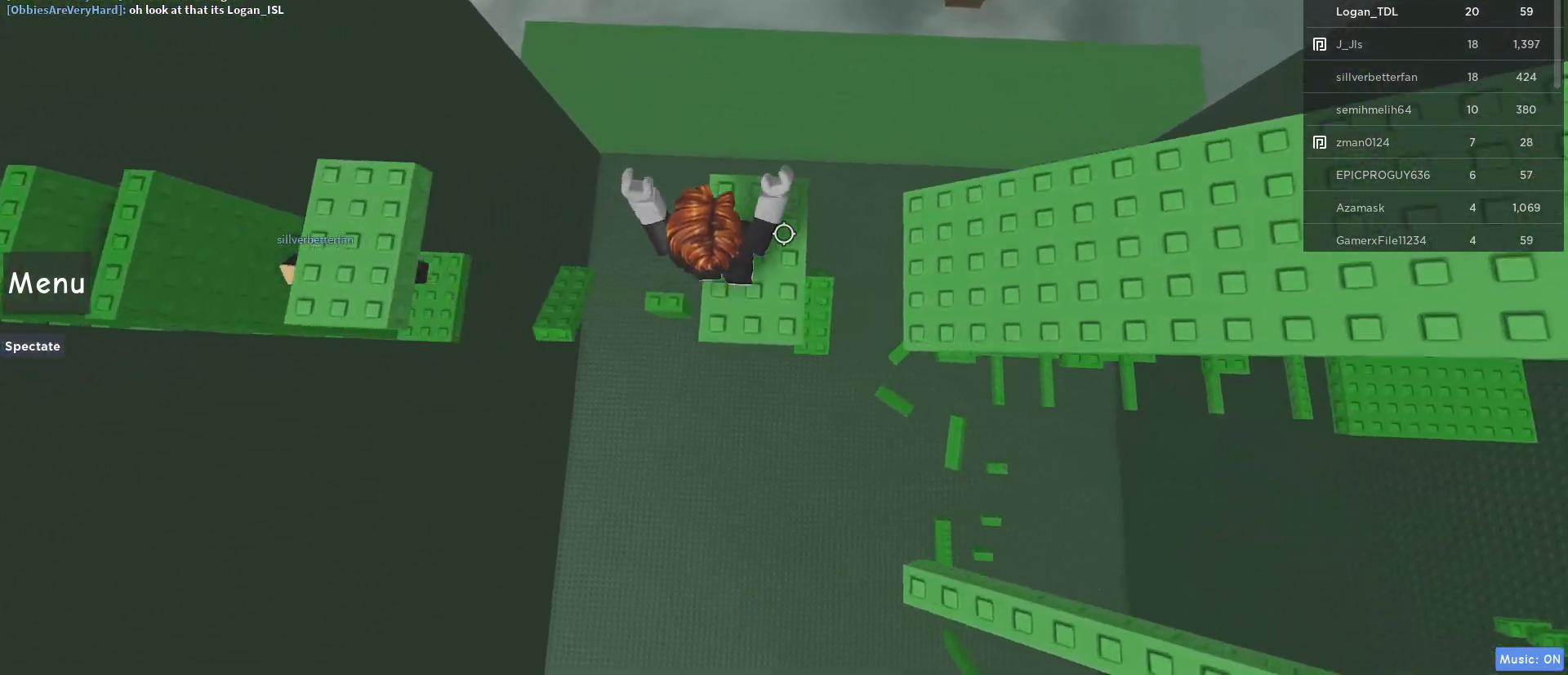
{"keys": ["space", "w"], "mouse": ["right"], "events": [[17, "space", "down"], [67, "w", "down"], [250, "space", "up"], [300, "d", "up"], [383, "space", "down"]]}
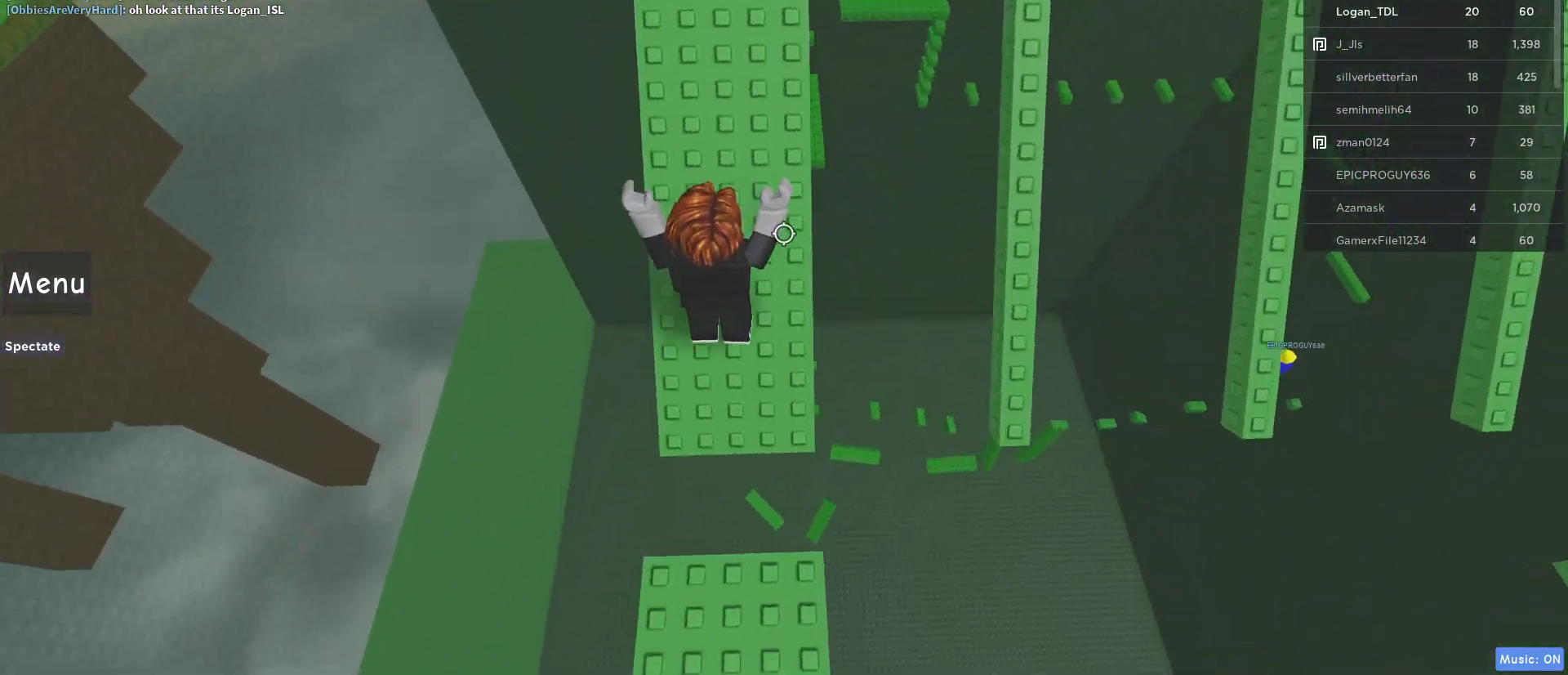
{"keys": ["space", "w"], "mouse": [], "events": [[283, "mouse_right", "up"]]}
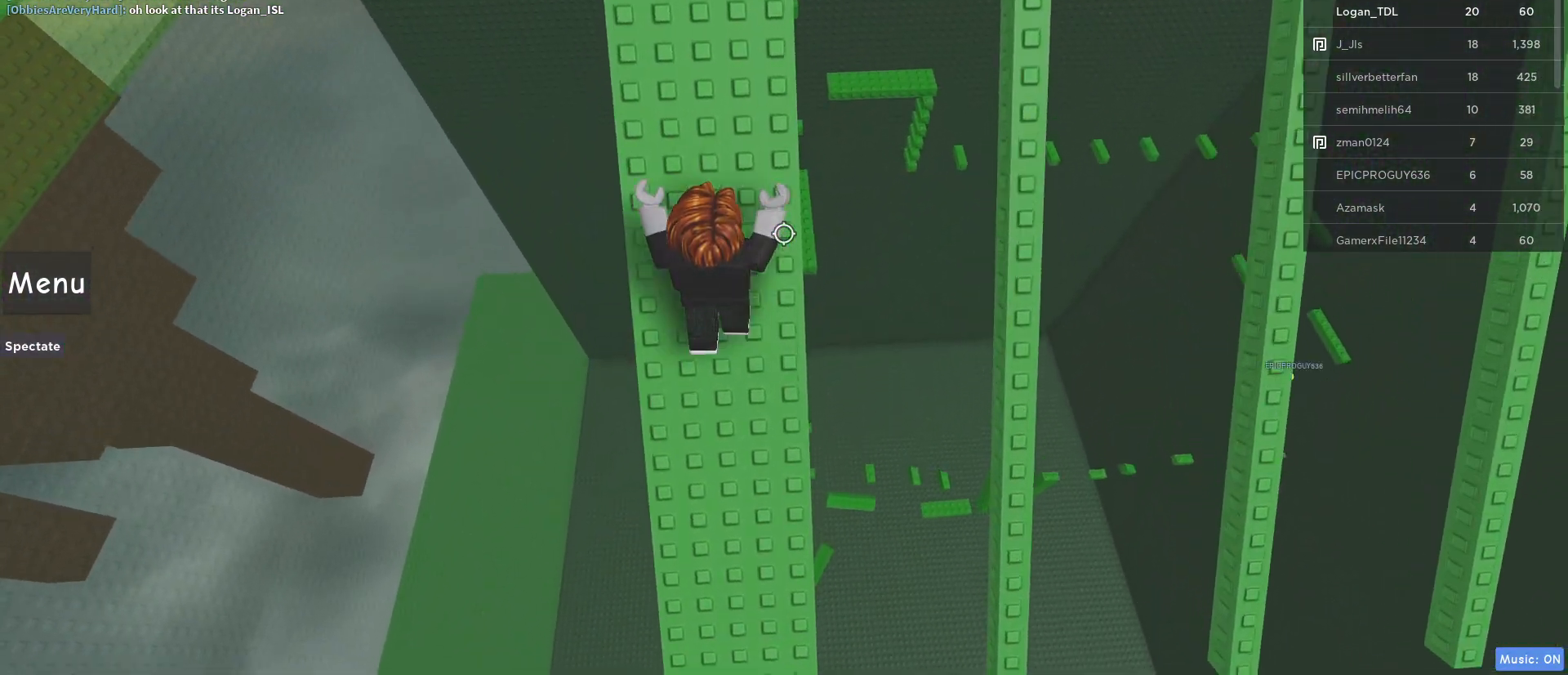
{"keys": ["space", "w"], "mouse": ["right"], "events": [[333, "mouse_right", "down"]]}
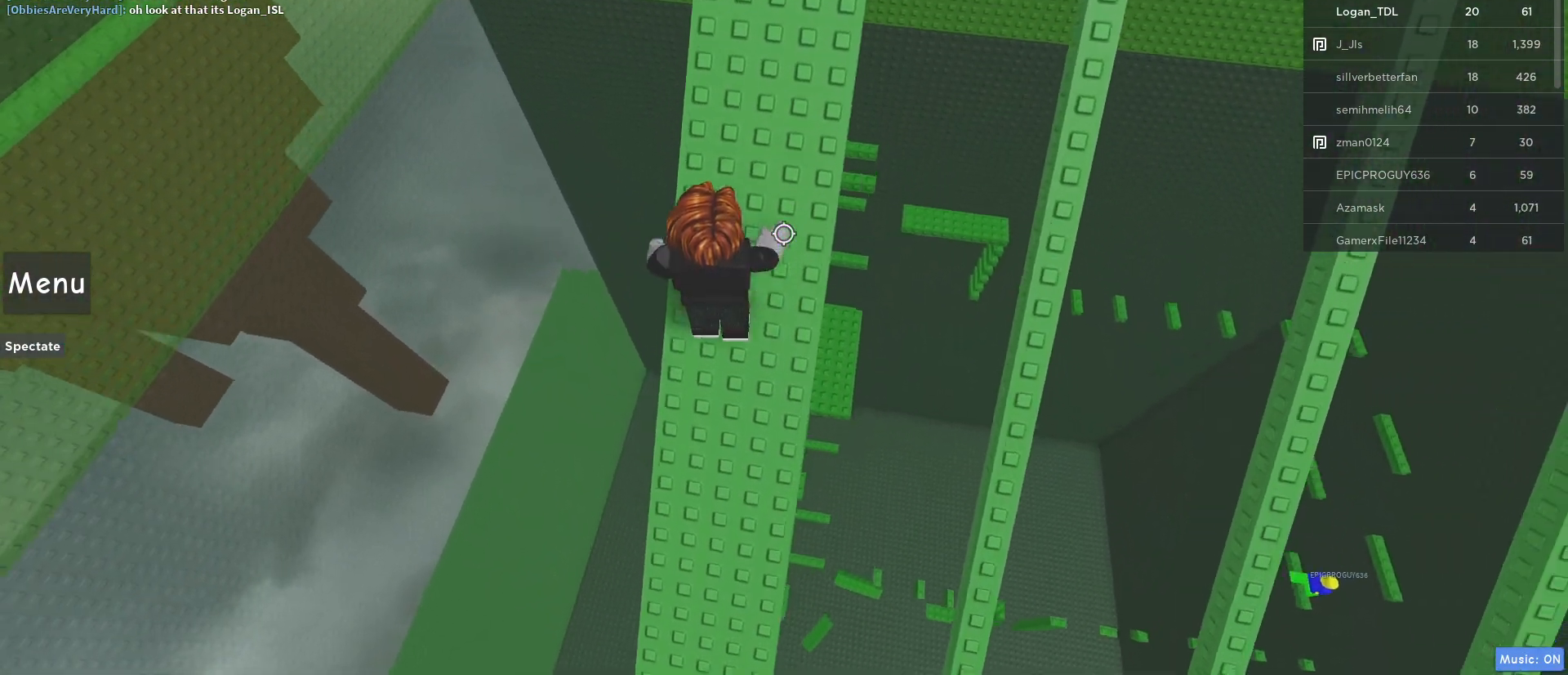
{"keys": ["space", "w"], "mouse": ["right"], "events": []}
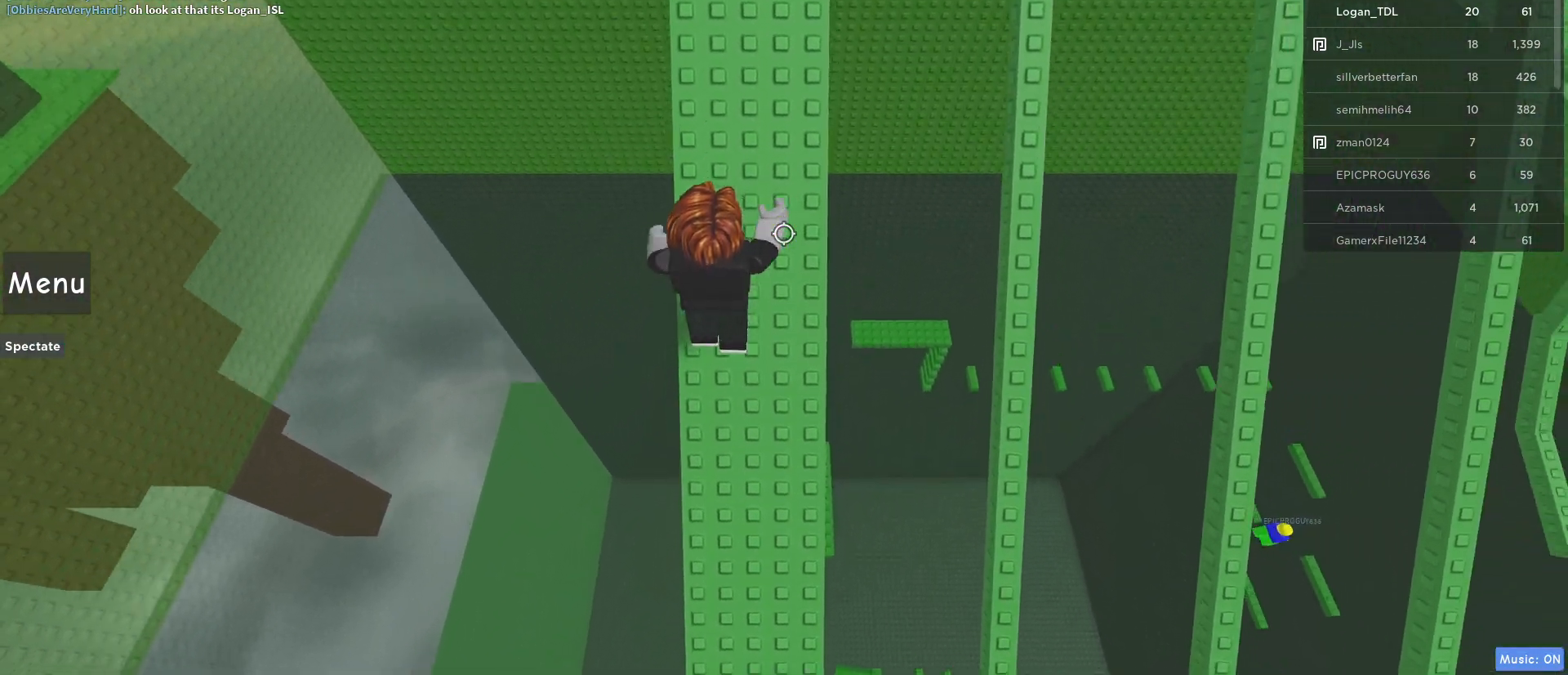
{"keys": ["space", "w"], "mouse": ["right"], "events": []}
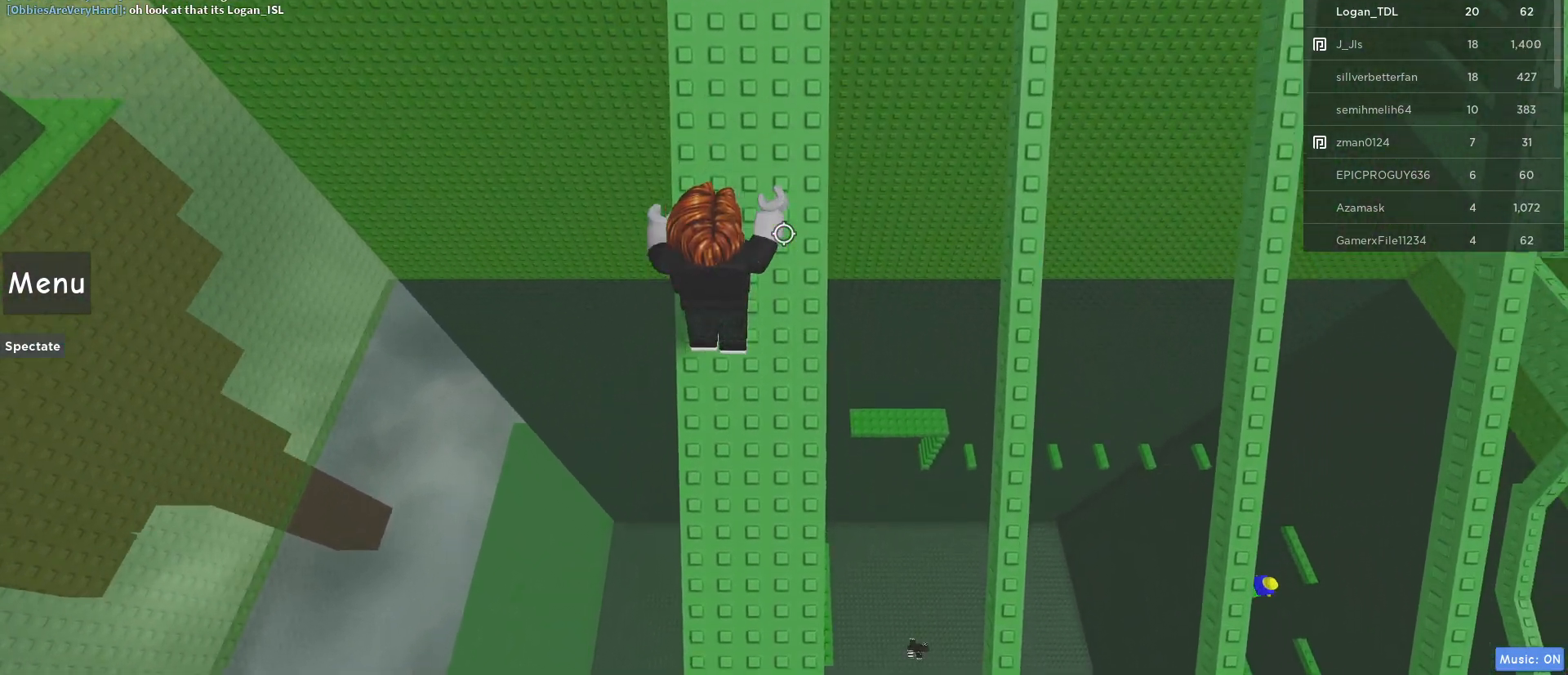
{"keys": ["w"], "mouse": ["right"], "events": [[467, "space", "up"]]}
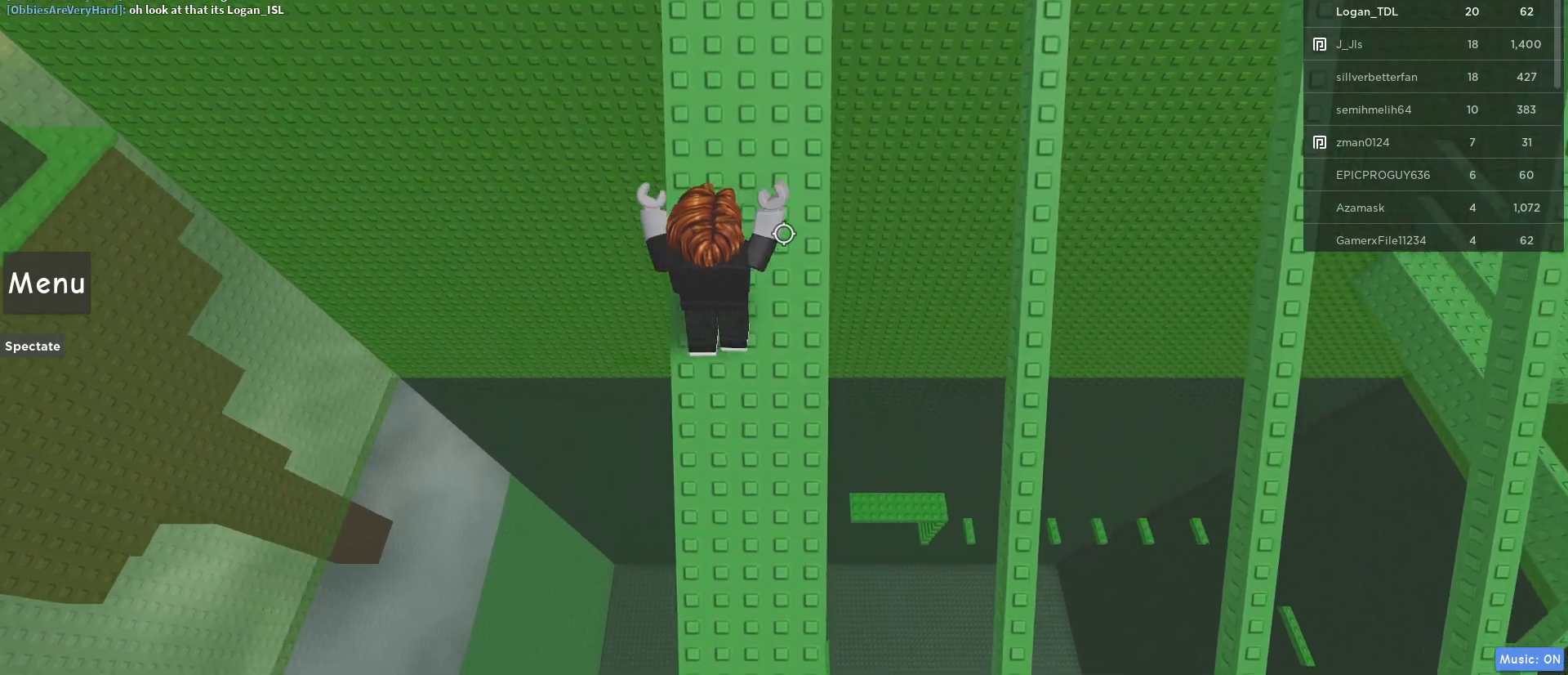
{"keys": ["w"], "mouse": ["right"], "events": [[383, "mouse_wheel", "down"], [433, "mouse_wheel", "up"]]}
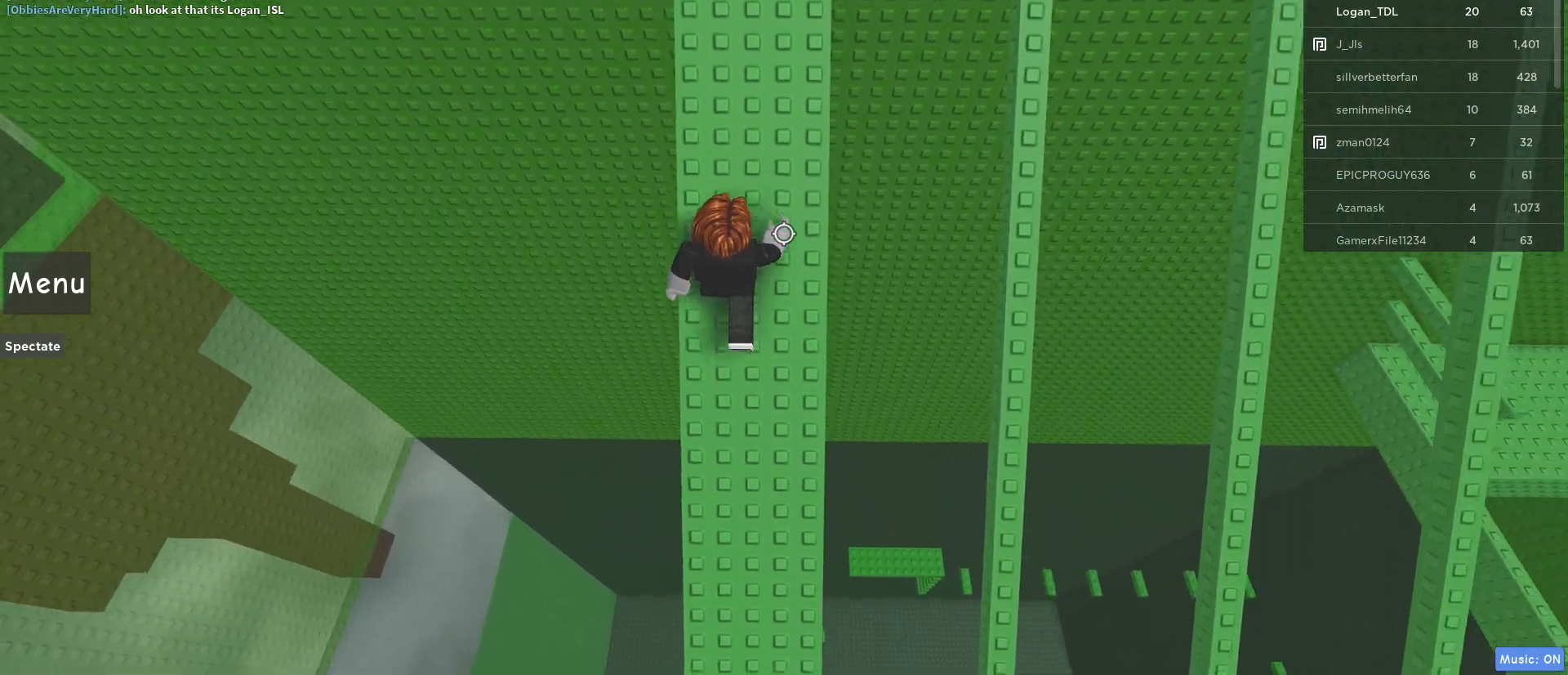
{"keys": ["w"], "mouse": ["right"], "events": []}
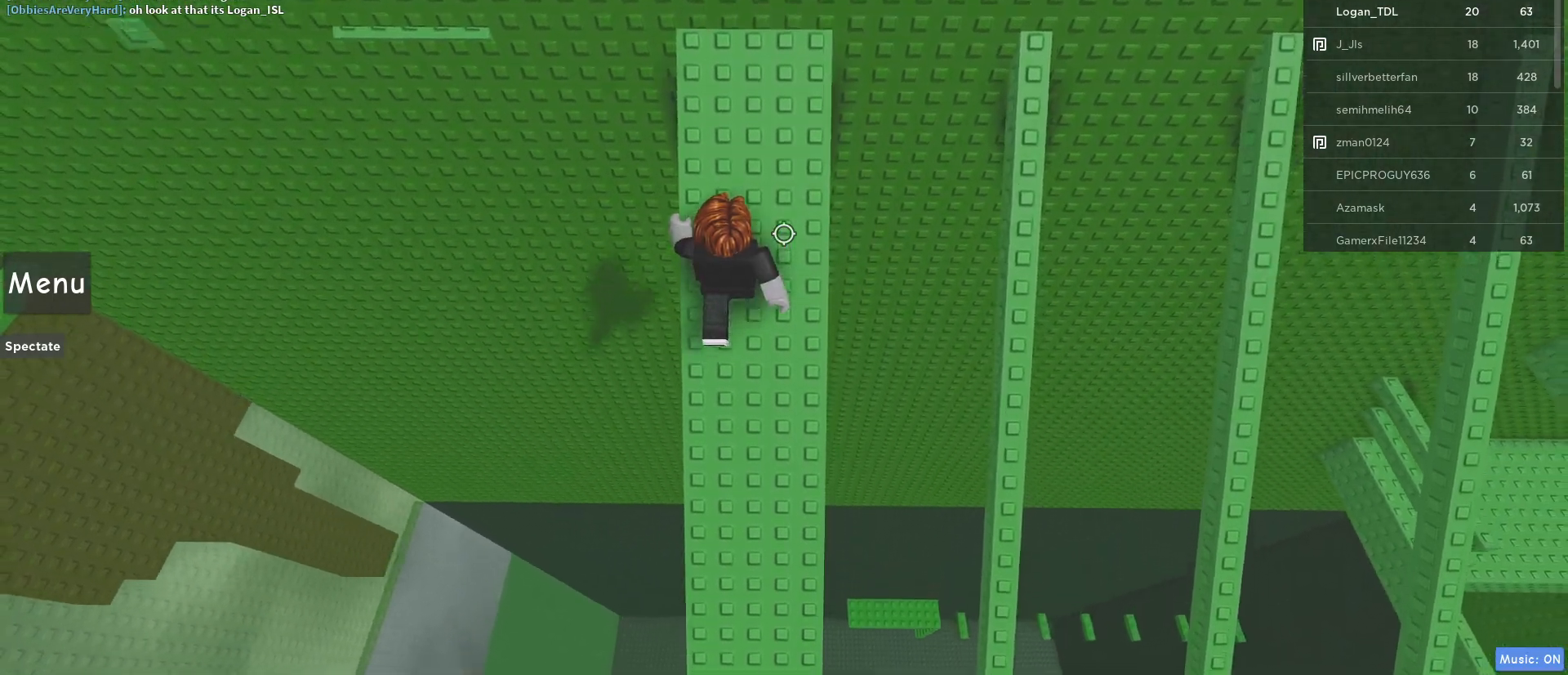
{"keys": ["d", "space"], "mouse": ["right"], "events": [[283, "d", "down"], [367, "space", "down"], [367, "w", "up"]]}
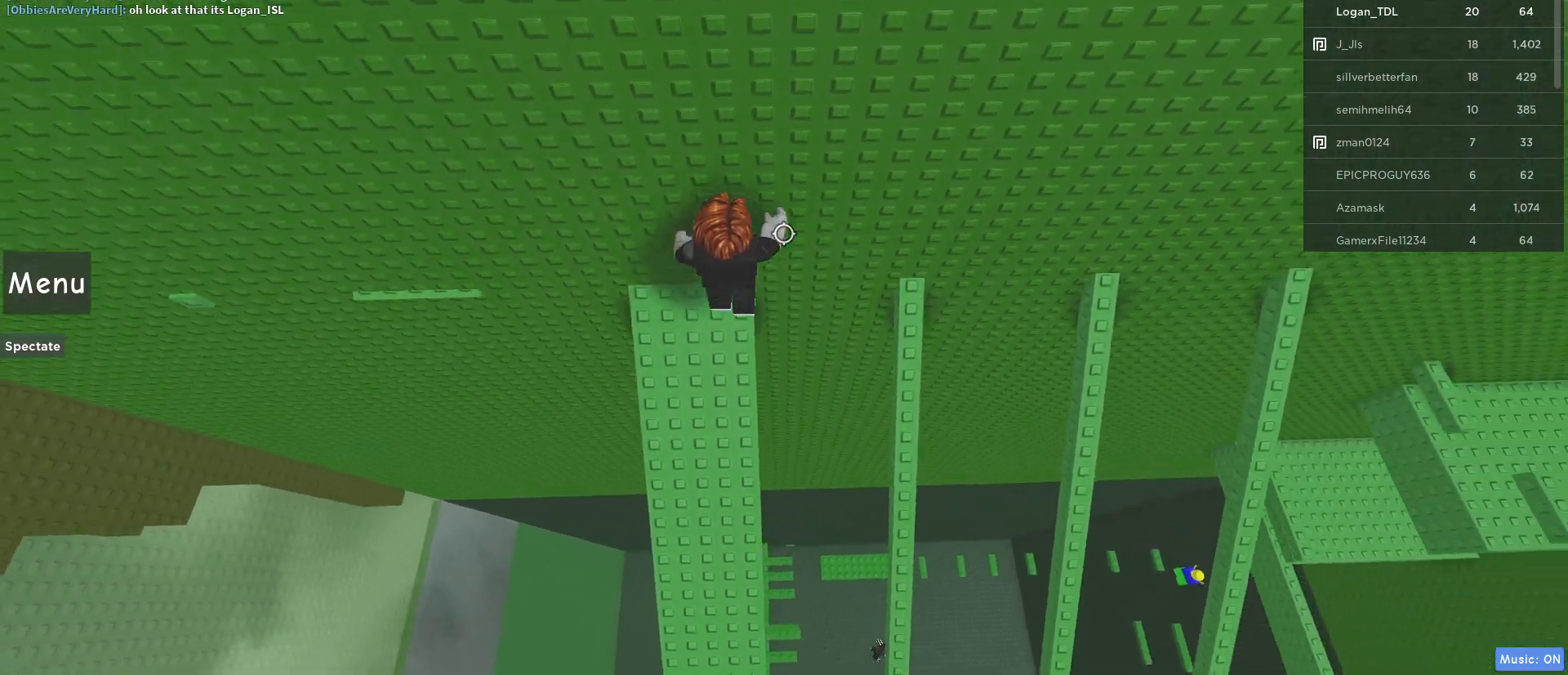
{"keys": ["d", "space"], "mouse": ["right"], "events": [[100, "space", "up"], [350, "d", "up"], [383, "d", "down"], [483, "space", "down"]]}
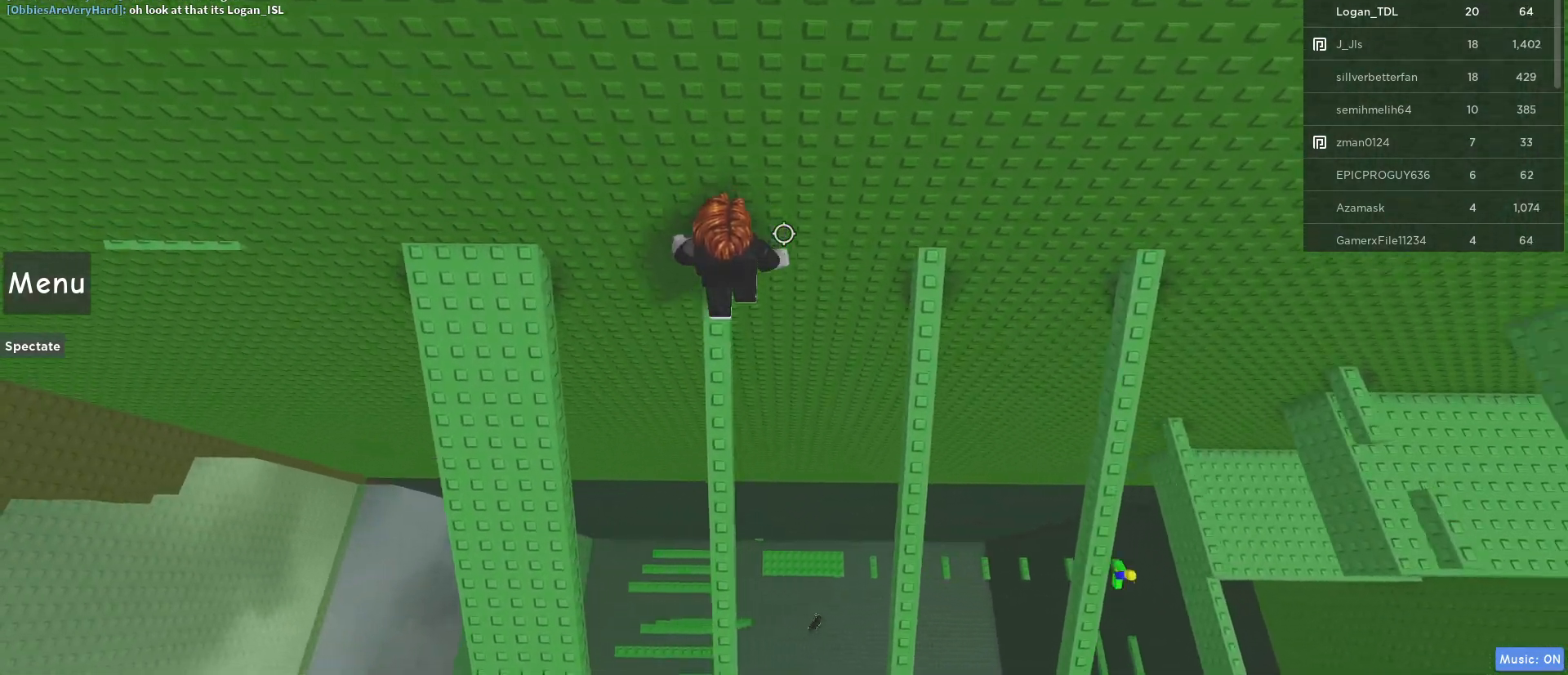
{"keys": ["d"], "mouse": ["right"], "events": [[167, "space", "up"], [317, "d", "up"], [400, "d", "down"]]}
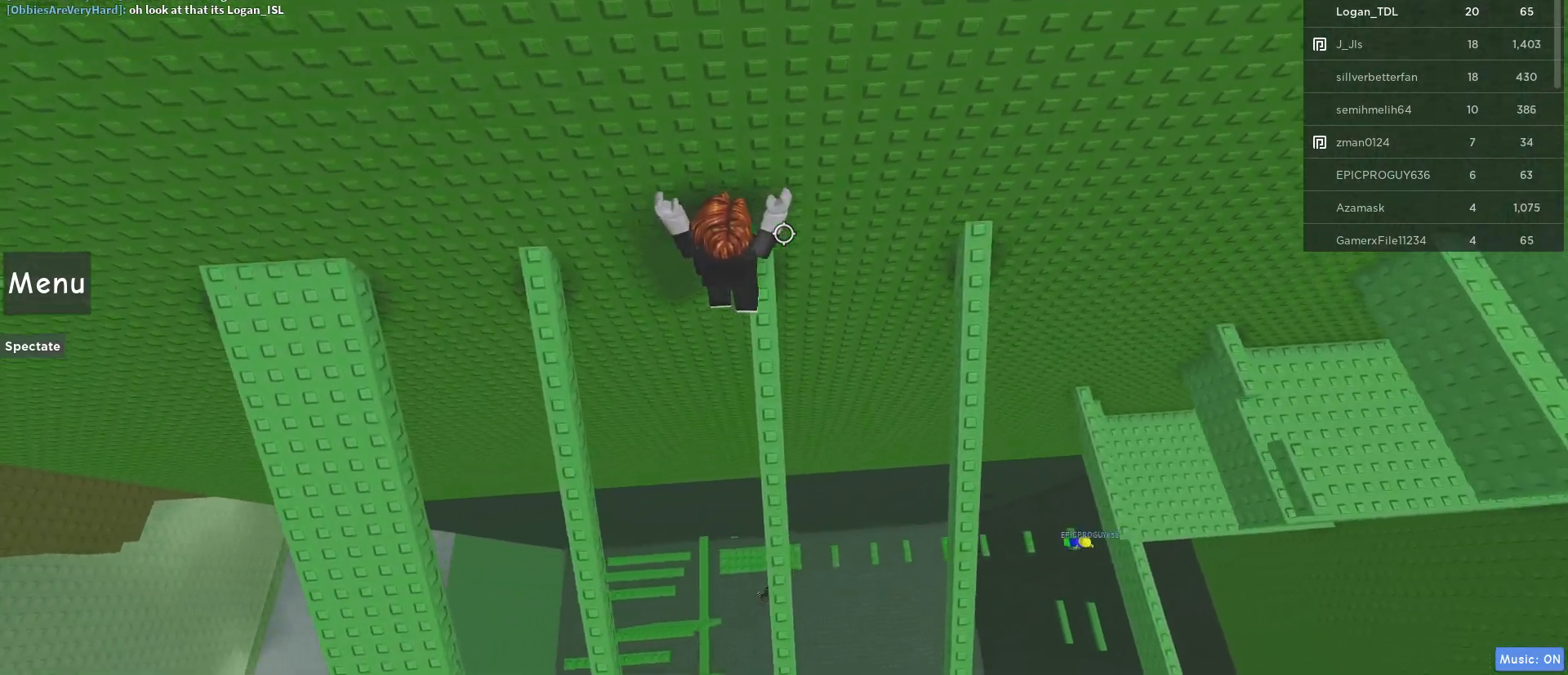
{"keys": ["d"], "mouse": ["right"], "events": [[50, "space", "down"], [233, "space", "up"]]}
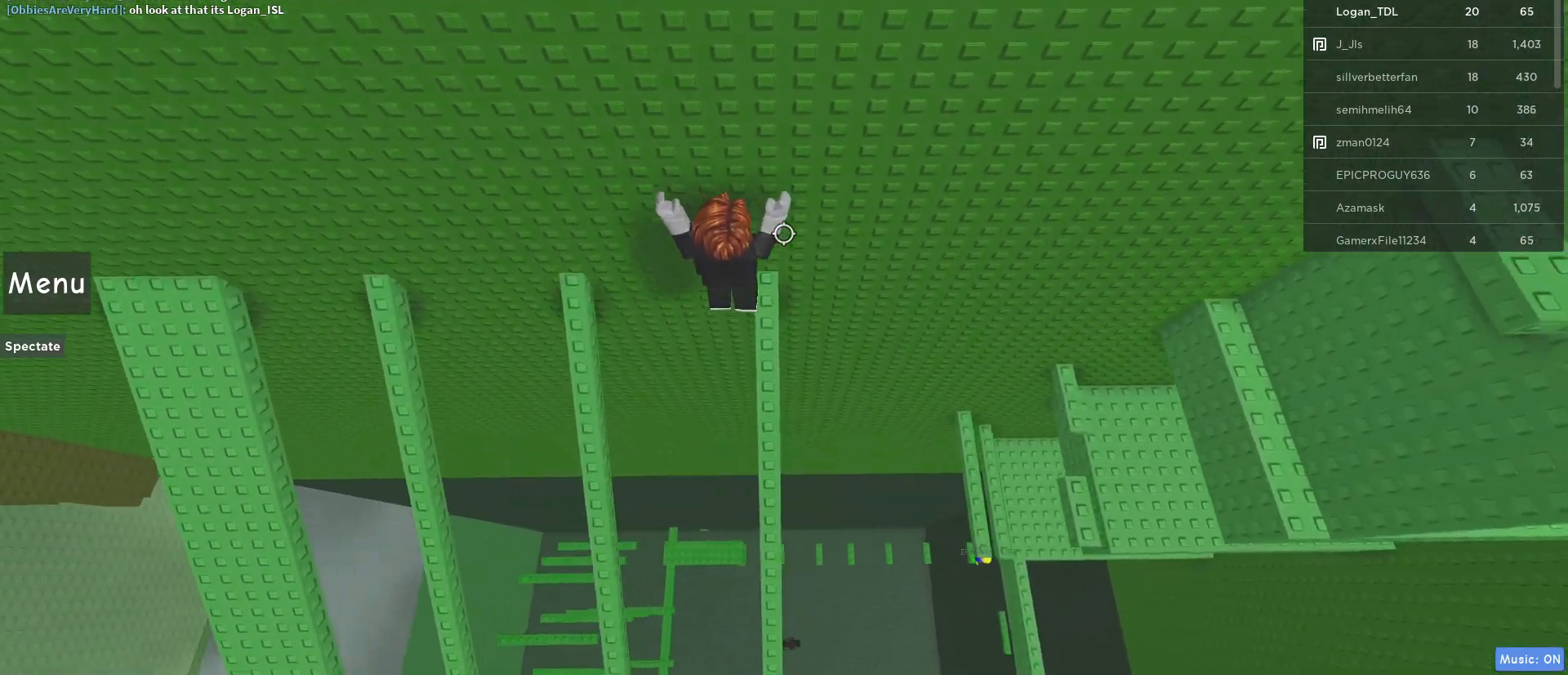
{"keys": ["space", "w"], "mouse": ["right"], "events": [[67, "d", "up"], [100, "shift", "down"], [200, "shift", "up"], [300, "w", "down"], [383, "space", "down"]]}
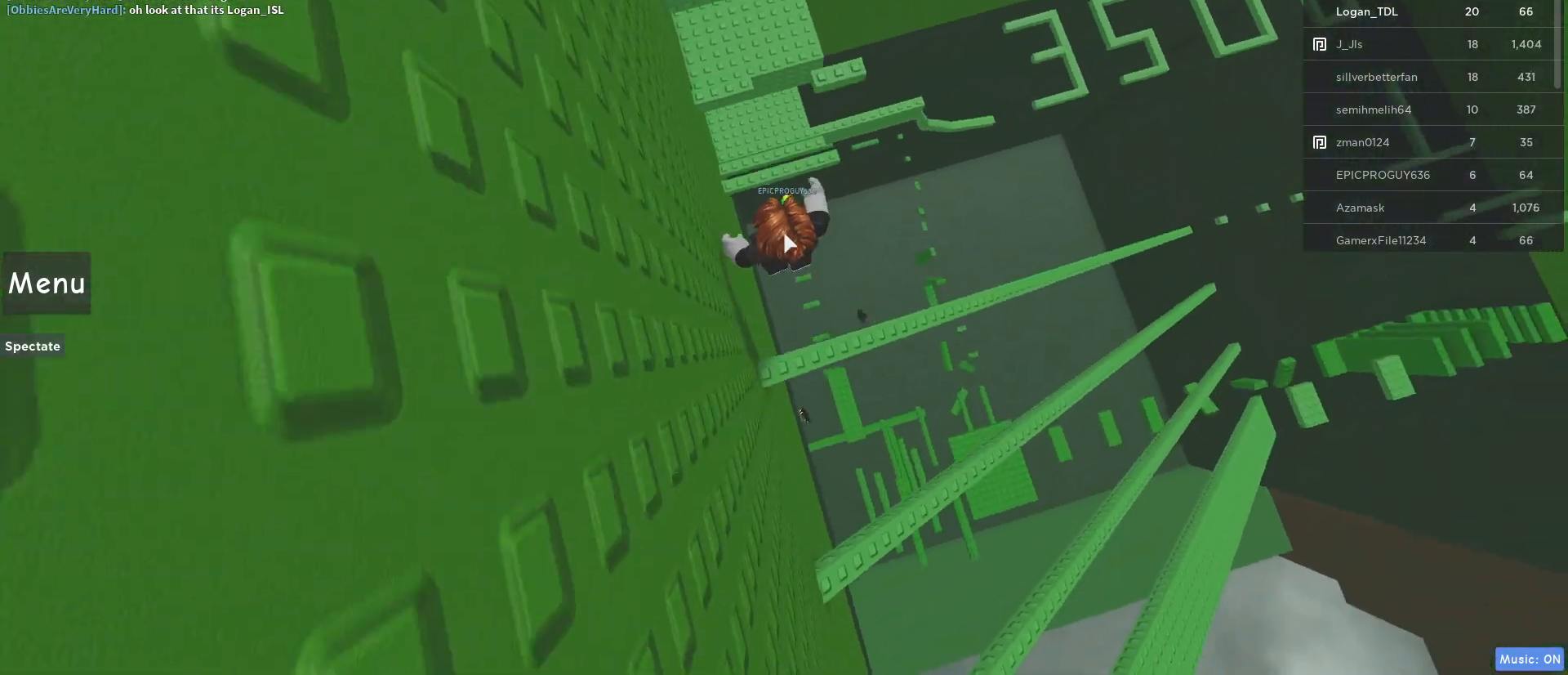
{"keys": ["w"], "mouse": ["right"], "events": [[100, "space", "up"]]}
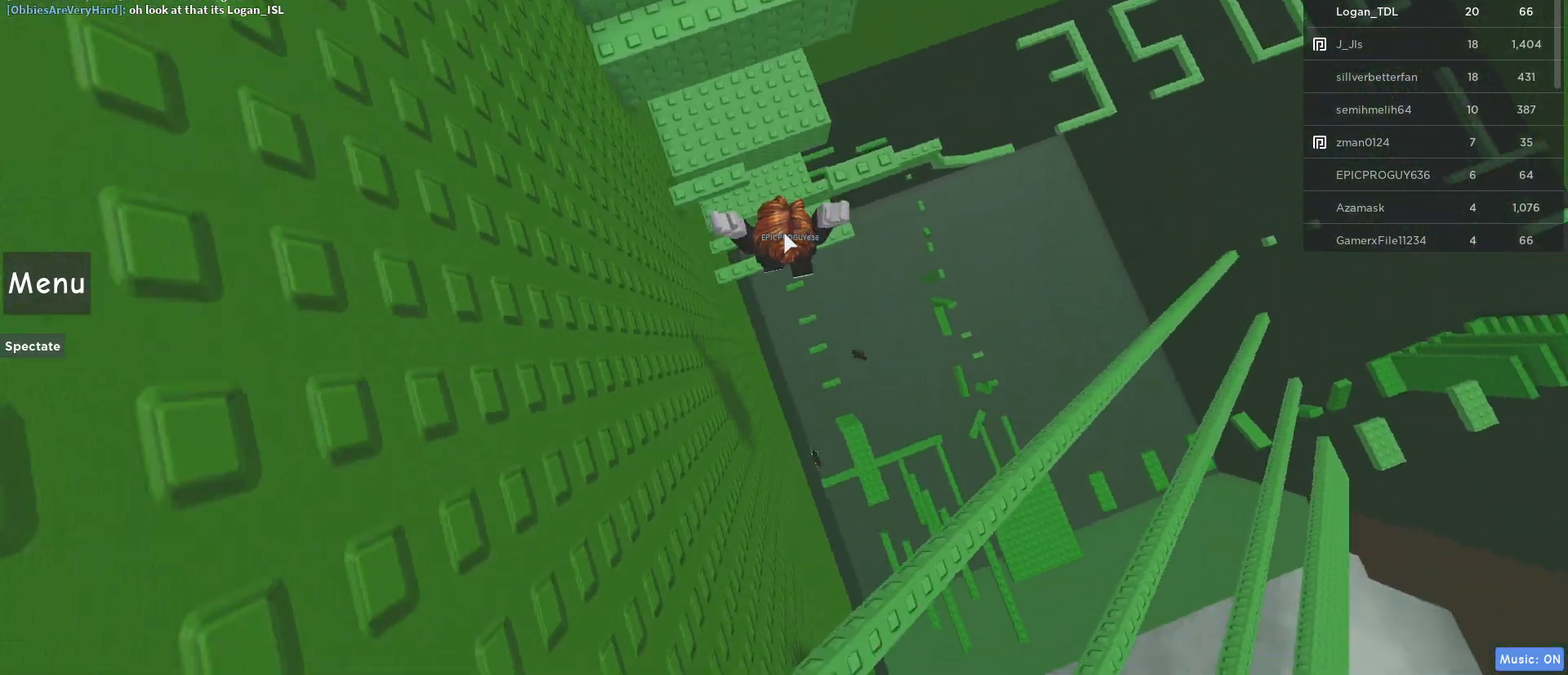
{"keys": ["space", "w"], "mouse": ["right"], "events": [[133, "w", "up"], [233, "w", "down"], [333, "space", "down"]]}